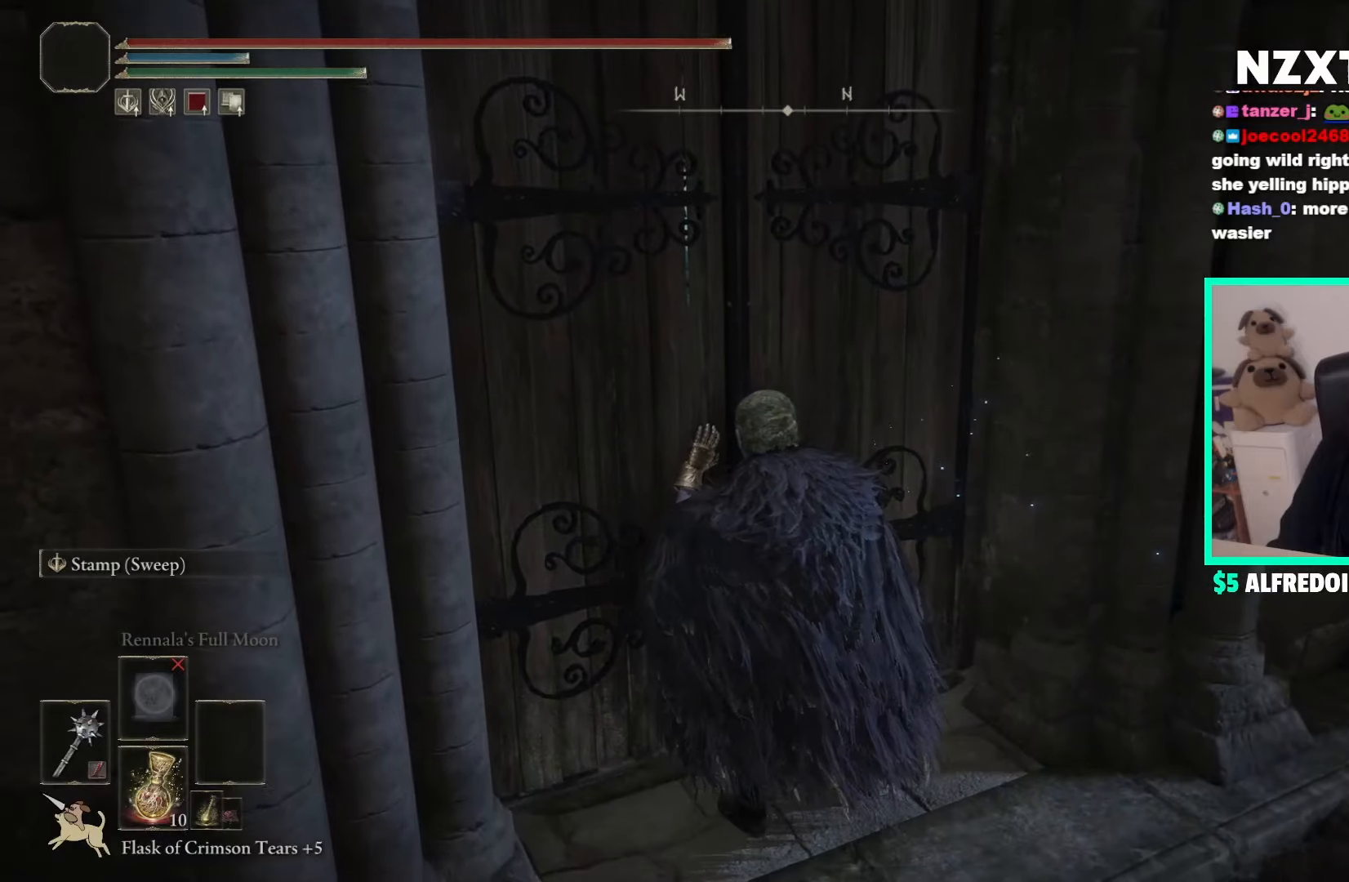
Gameplay with a controller (Xbox layout); each line is a JSON object with the inputs held at the frame after it. "events" lists button and stick changes between this image and that frame as [ms after this image, input, new state], when the widget could be followed in between.
{"buttons": [], "left_stick": "up", "right_stick": "center", "events": [[200, "left_stick", "up"]]}
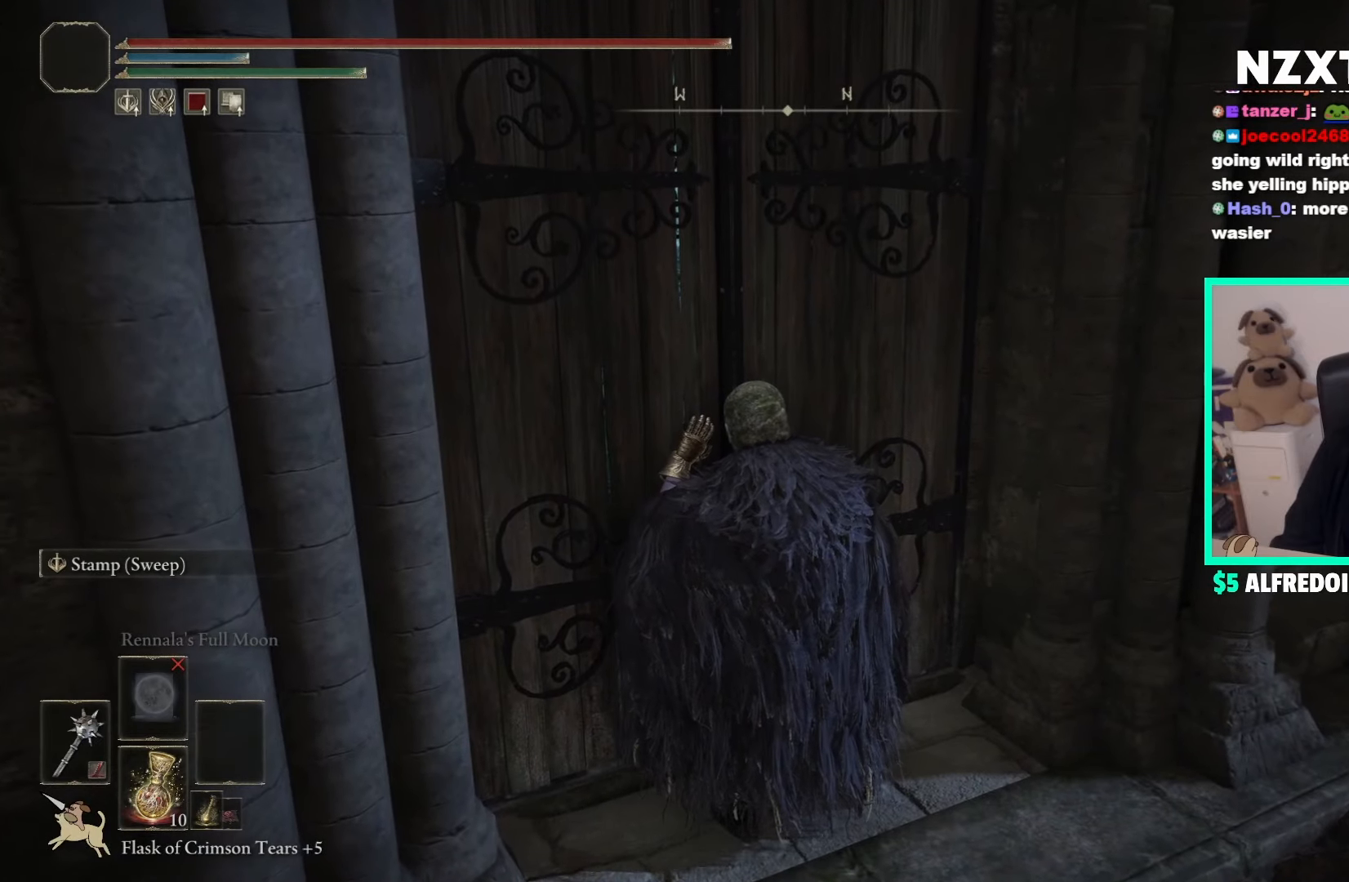
{"buttons": [], "left_stick": "center", "right_stick": "center", "events": [[67, "left_stick", "center"]]}
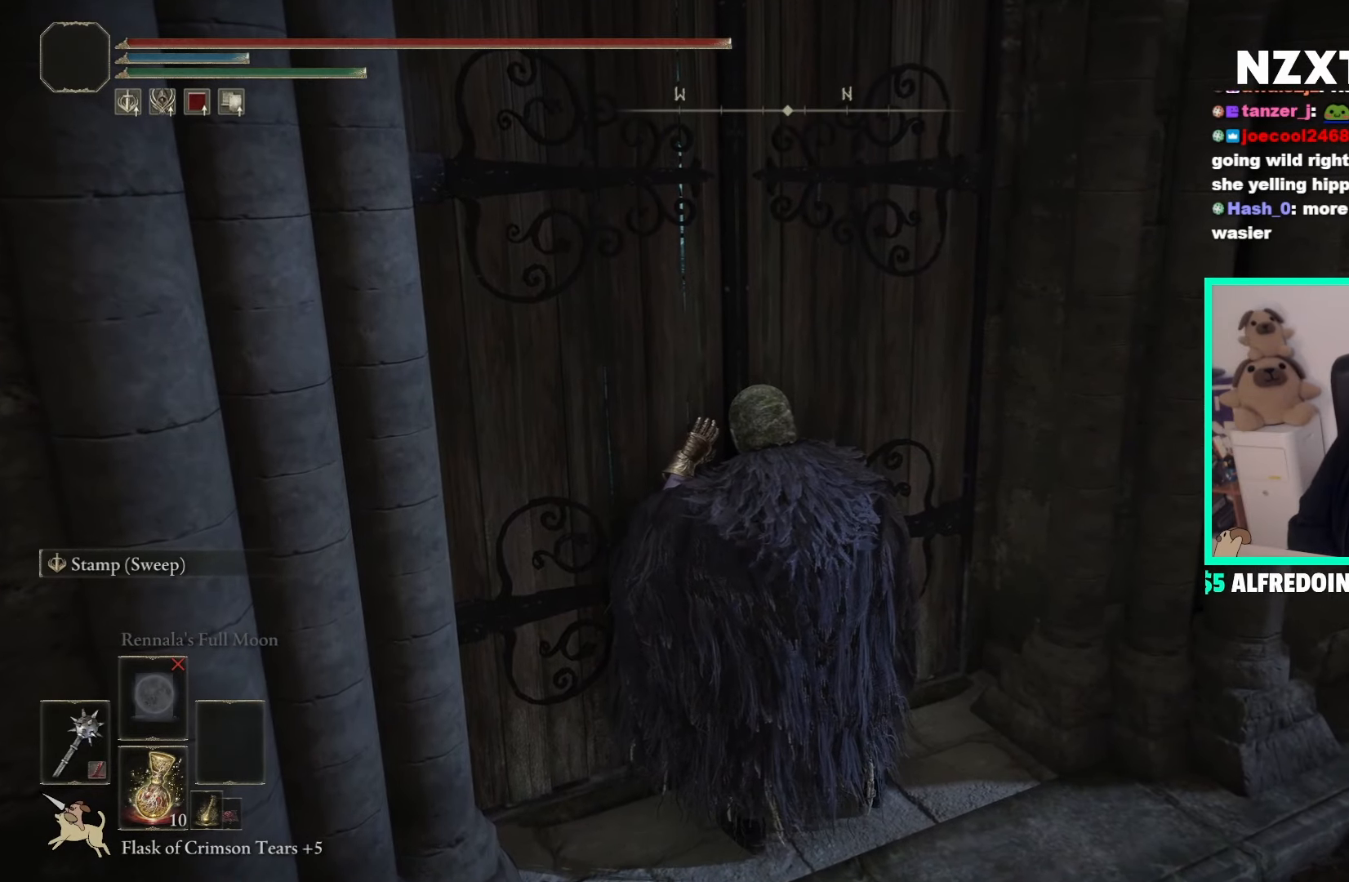
{"buttons": [], "left_stick": "center", "right_stick": "center", "events": []}
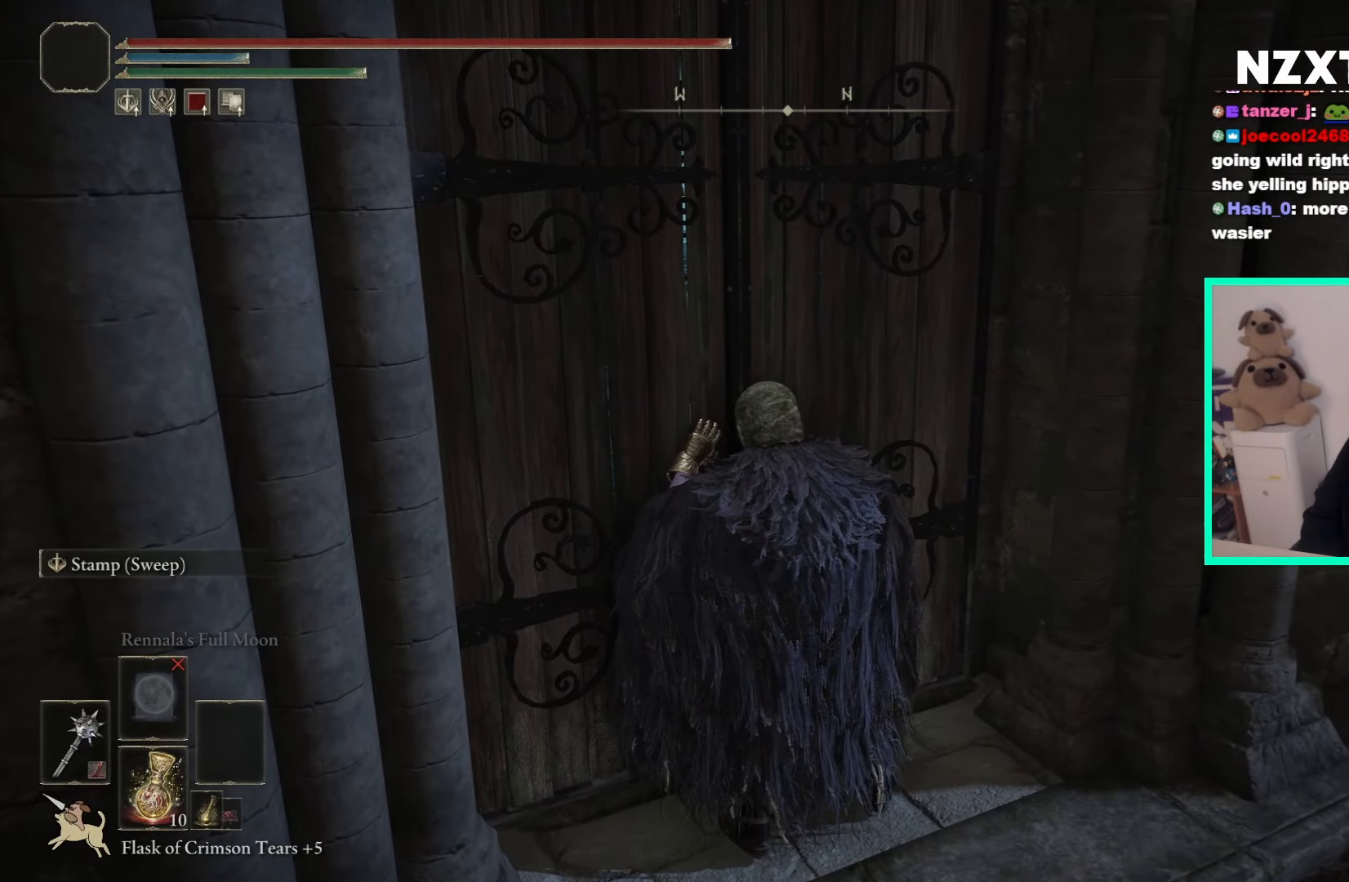
{"buttons": [], "left_stick": "center", "right_stick": "center", "events": []}
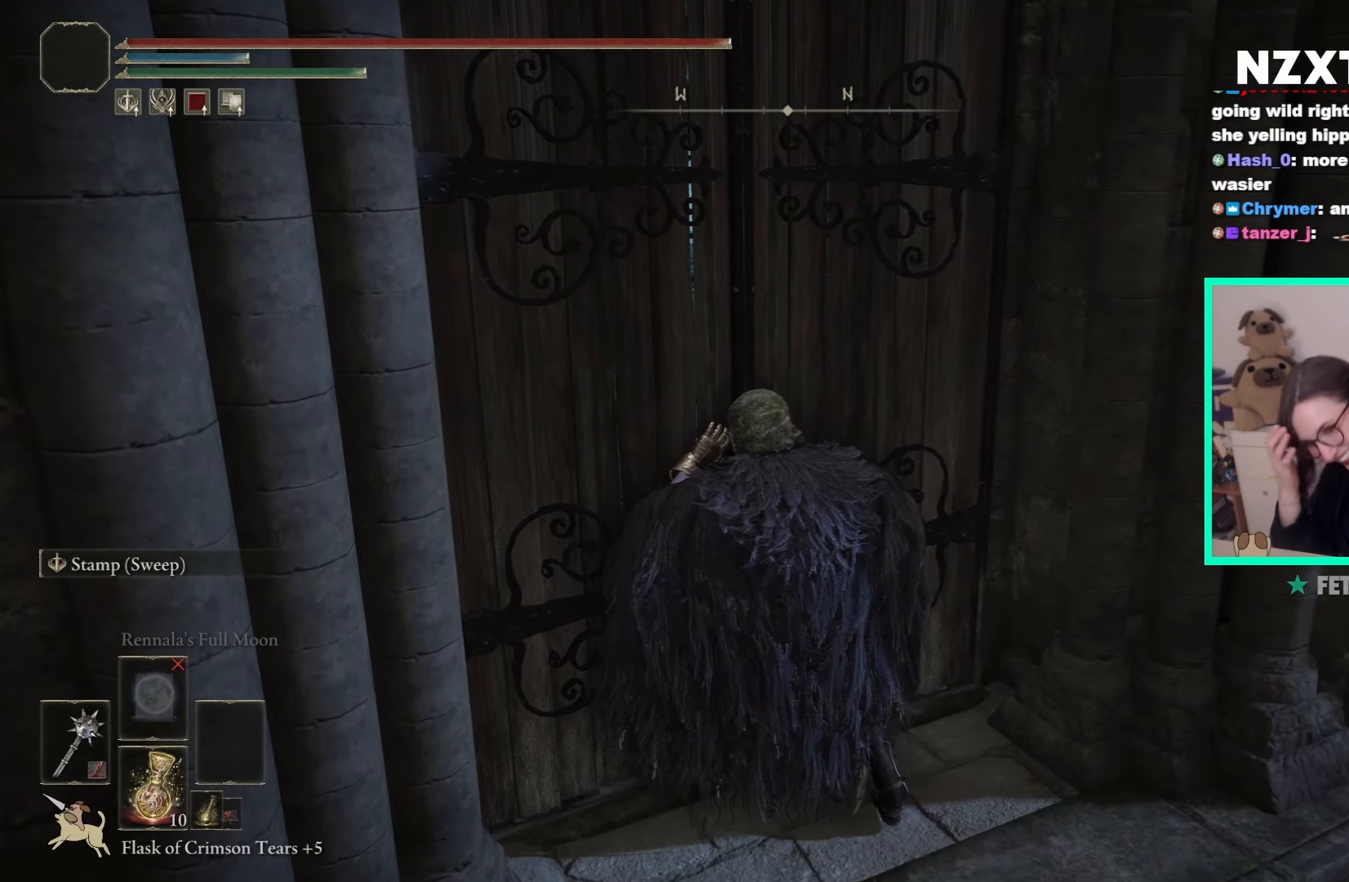
{"buttons": [], "left_stick": "center", "right_stick": "center", "events": []}
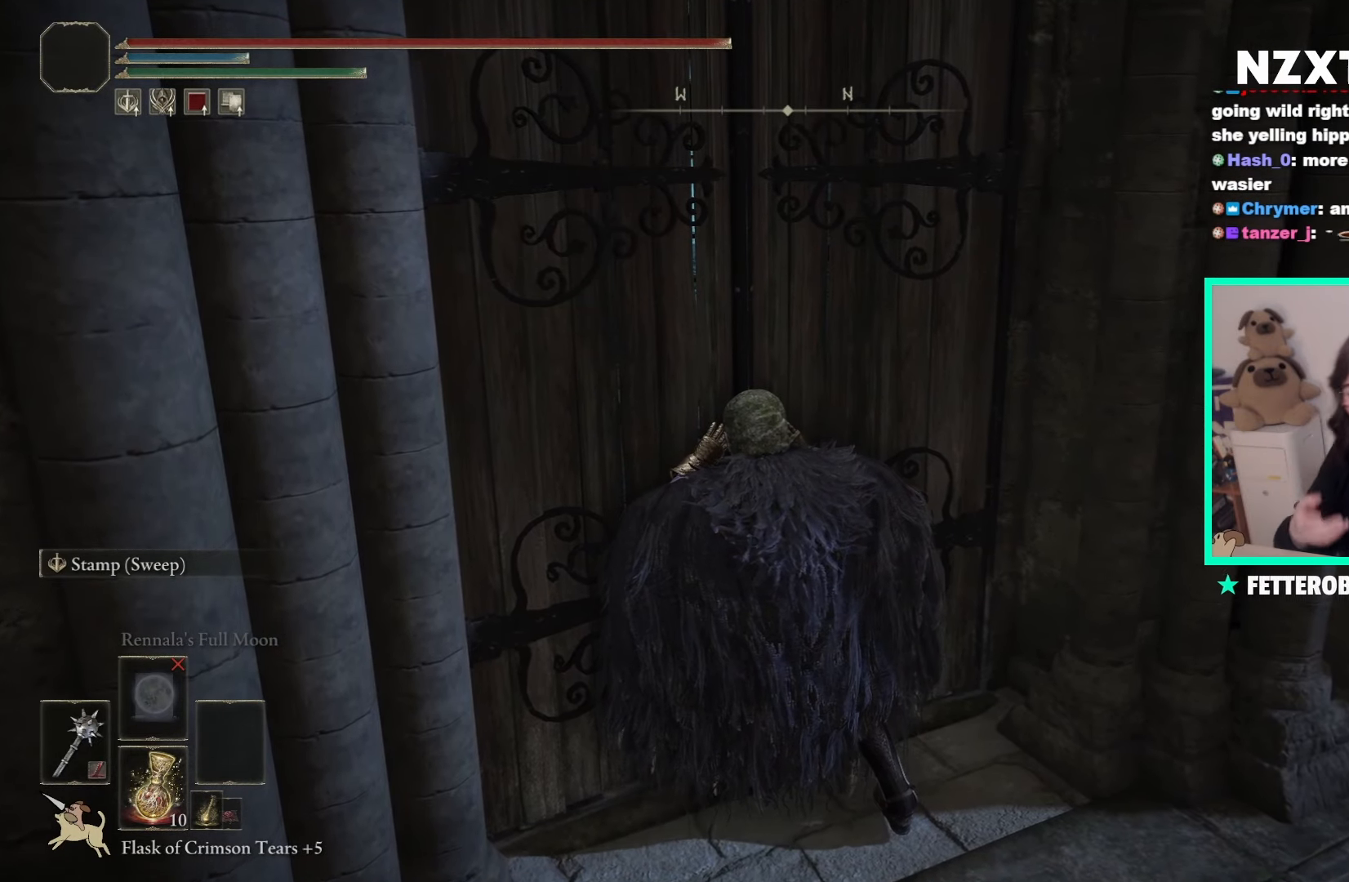
{"buttons": [], "left_stick": "center", "right_stick": "center", "events": []}
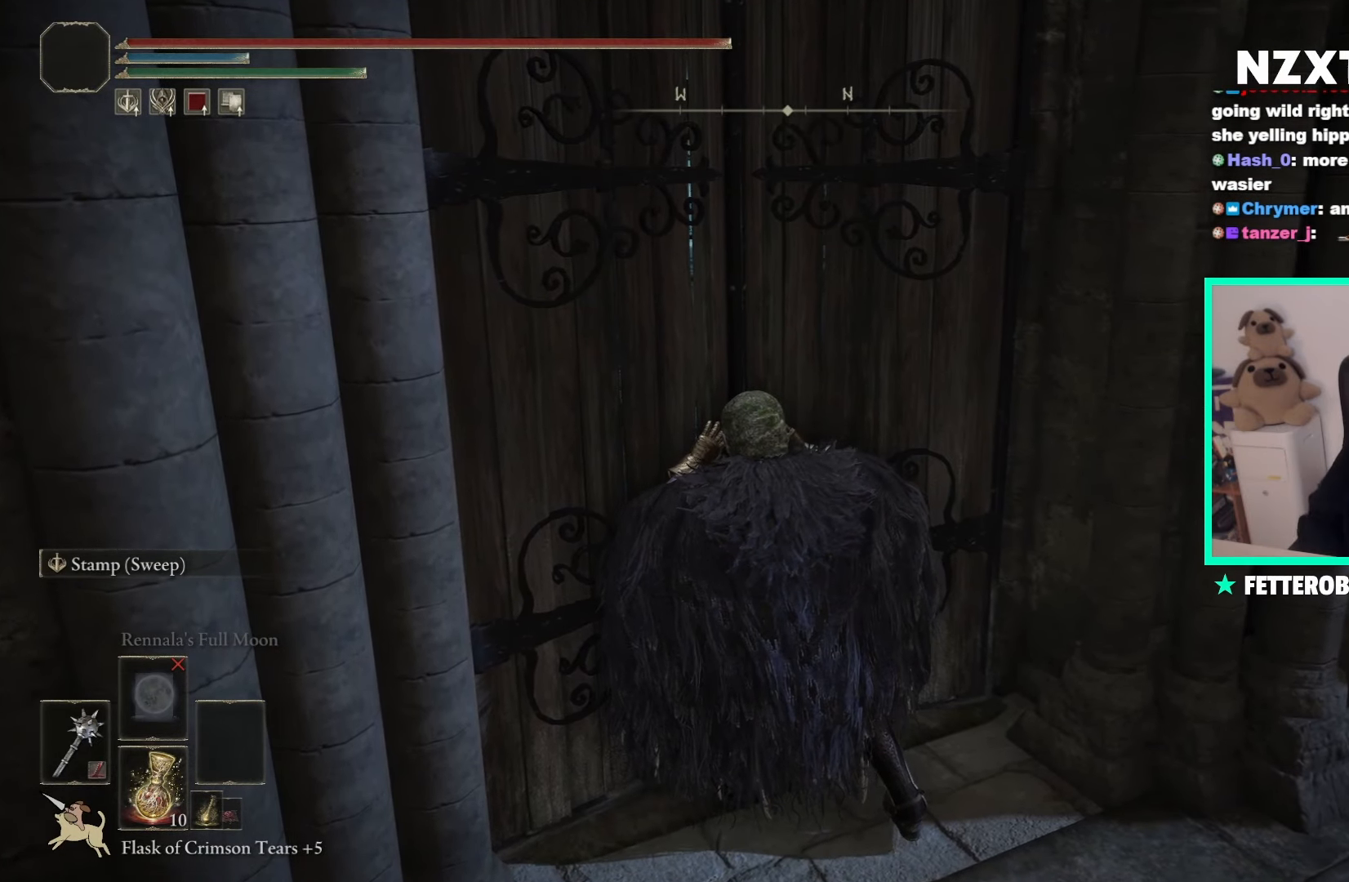
{"buttons": ["L2"], "left_stick": "up", "right_stick": "down", "events": [[200, "left_stick", "up"], [250, "L2", "down"], [417, "right_stick", "down"]]}
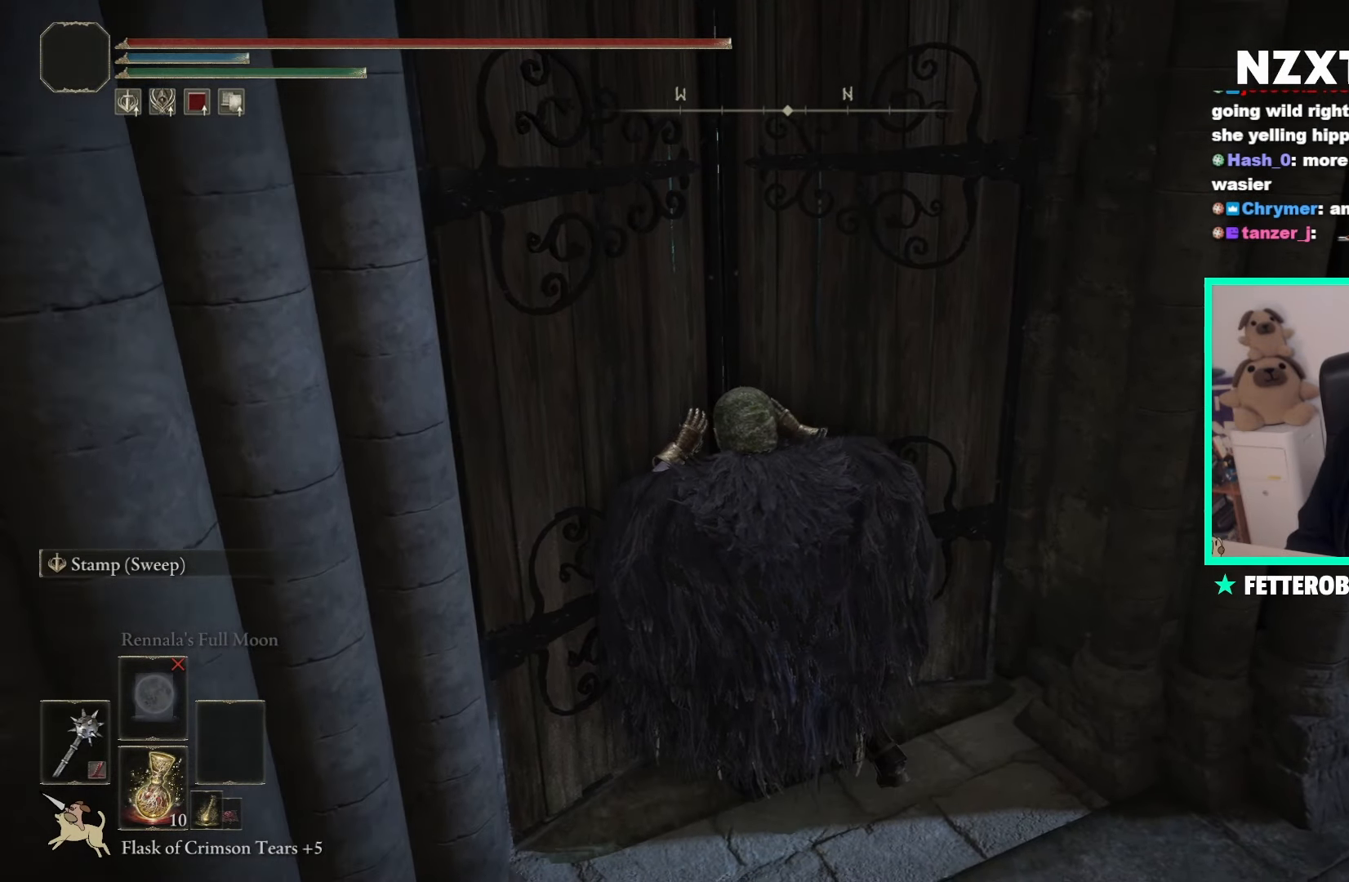
{"buttons": [], "left_stick": "up", "right_stick": "center", "events": [[83, "L2", "up"], [233, "right_stick", "center"]]}
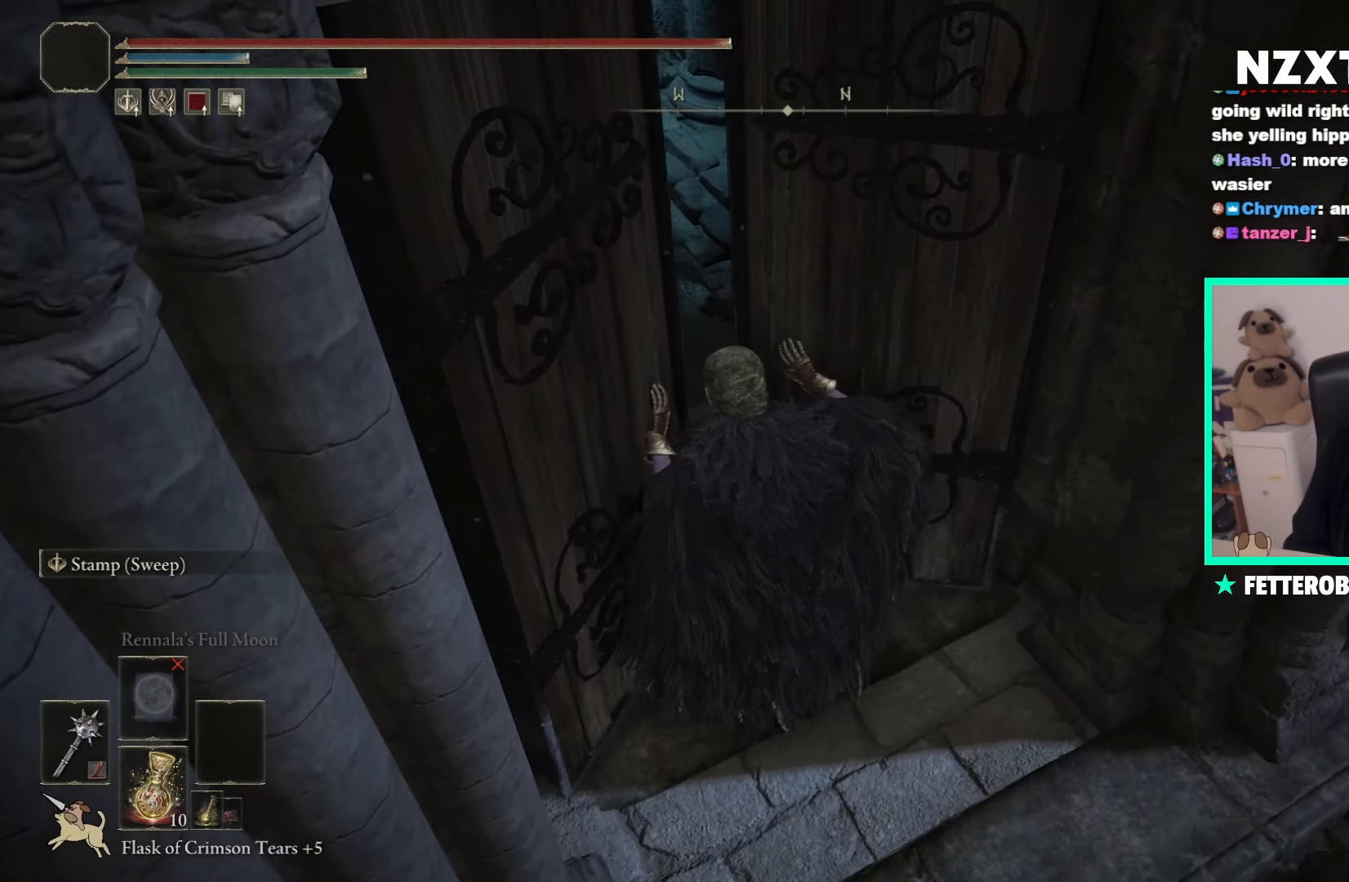
{"buttons": [], "left_stick": "up", "right_stick": "center", "events": []}
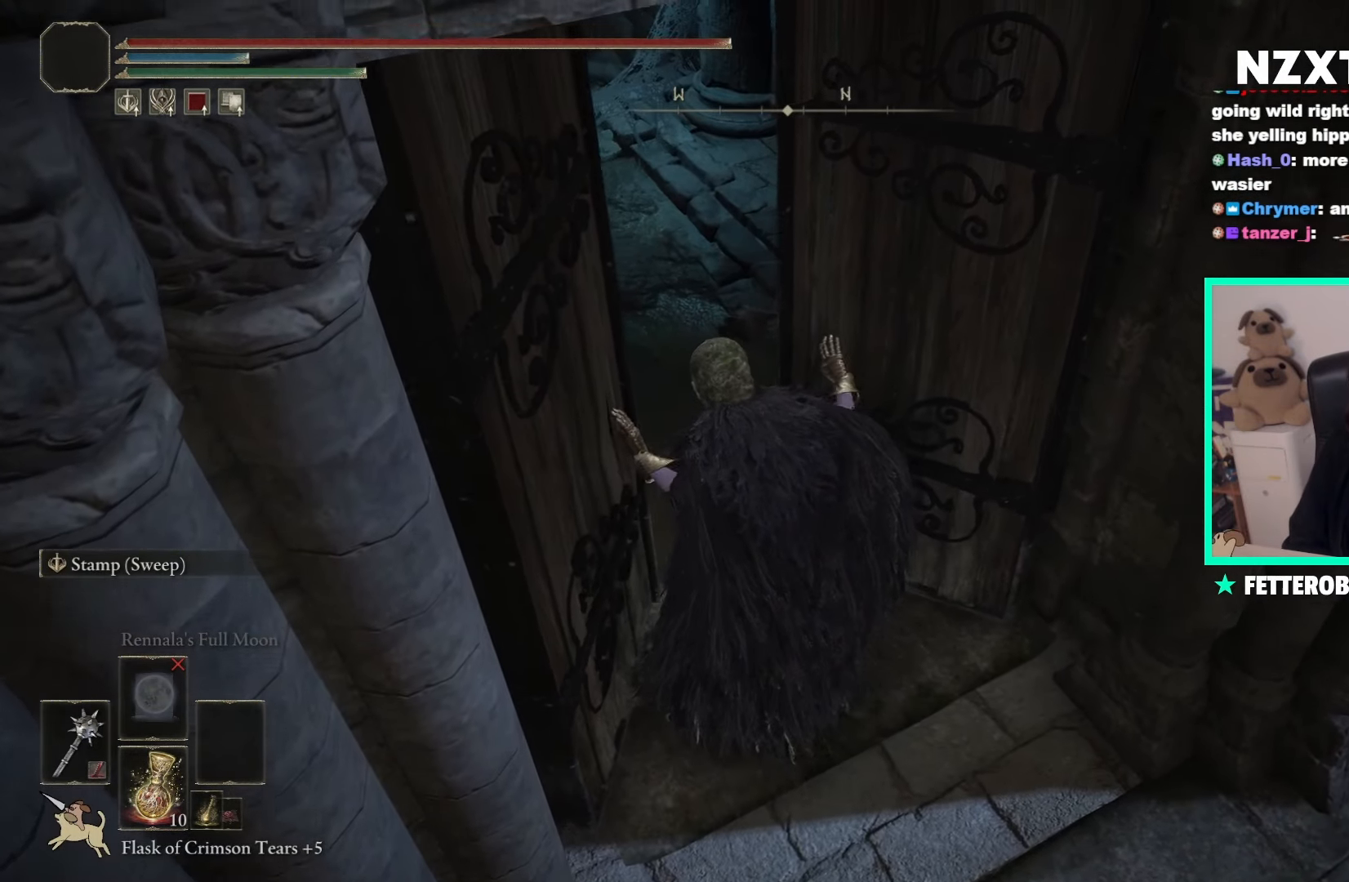
{"buttons": ["B"], "left_stick": "up", "right_stick": "center", "events": [[133, "right_stick", "left"], [350, "right_stick", "center"], [400, "B", "down"]]}
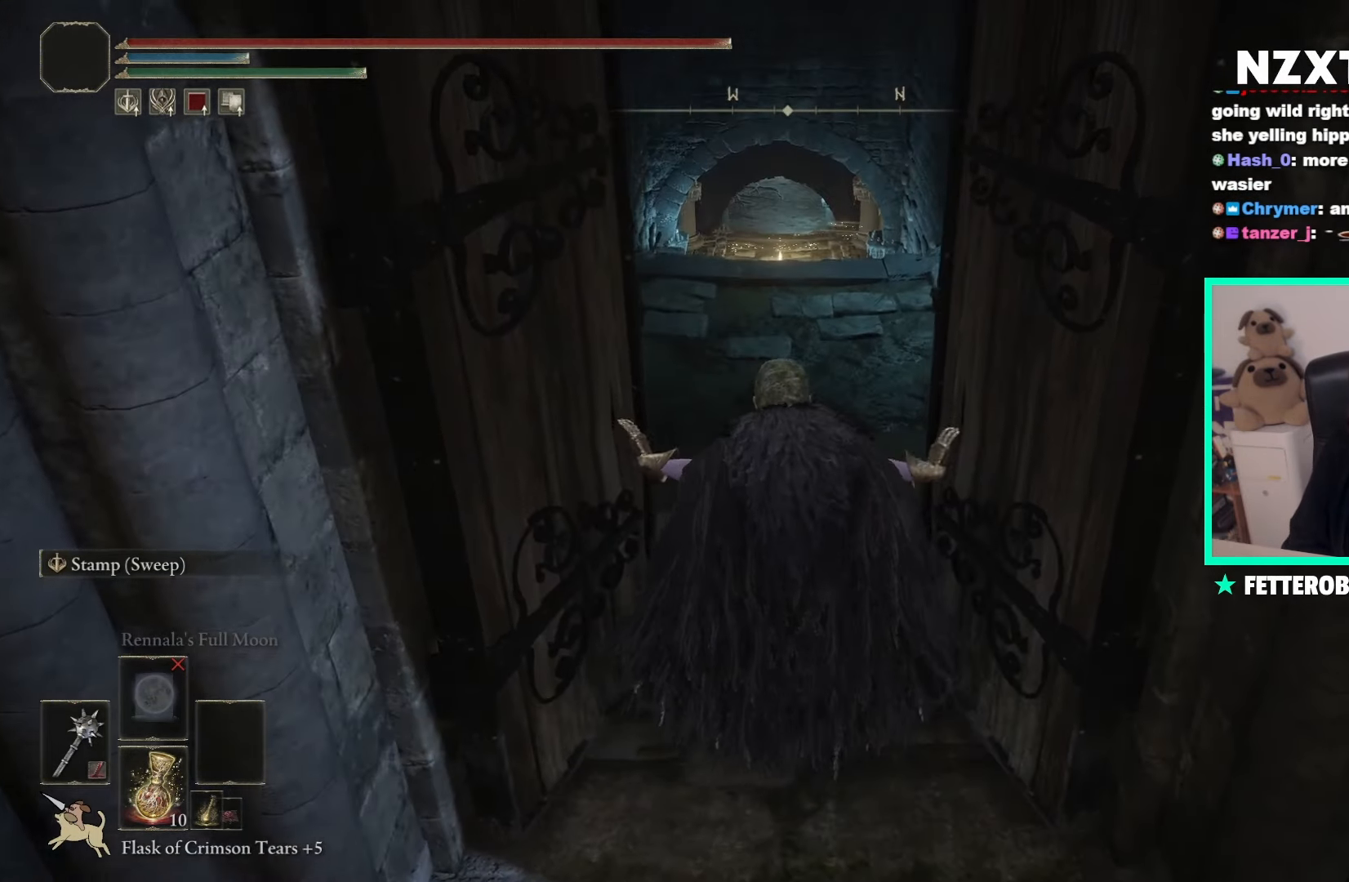
{"buttons": ["B", "L1"], "left_stick": "up", "right_stick": "center", "events": [[233, "L1", "down"]]}
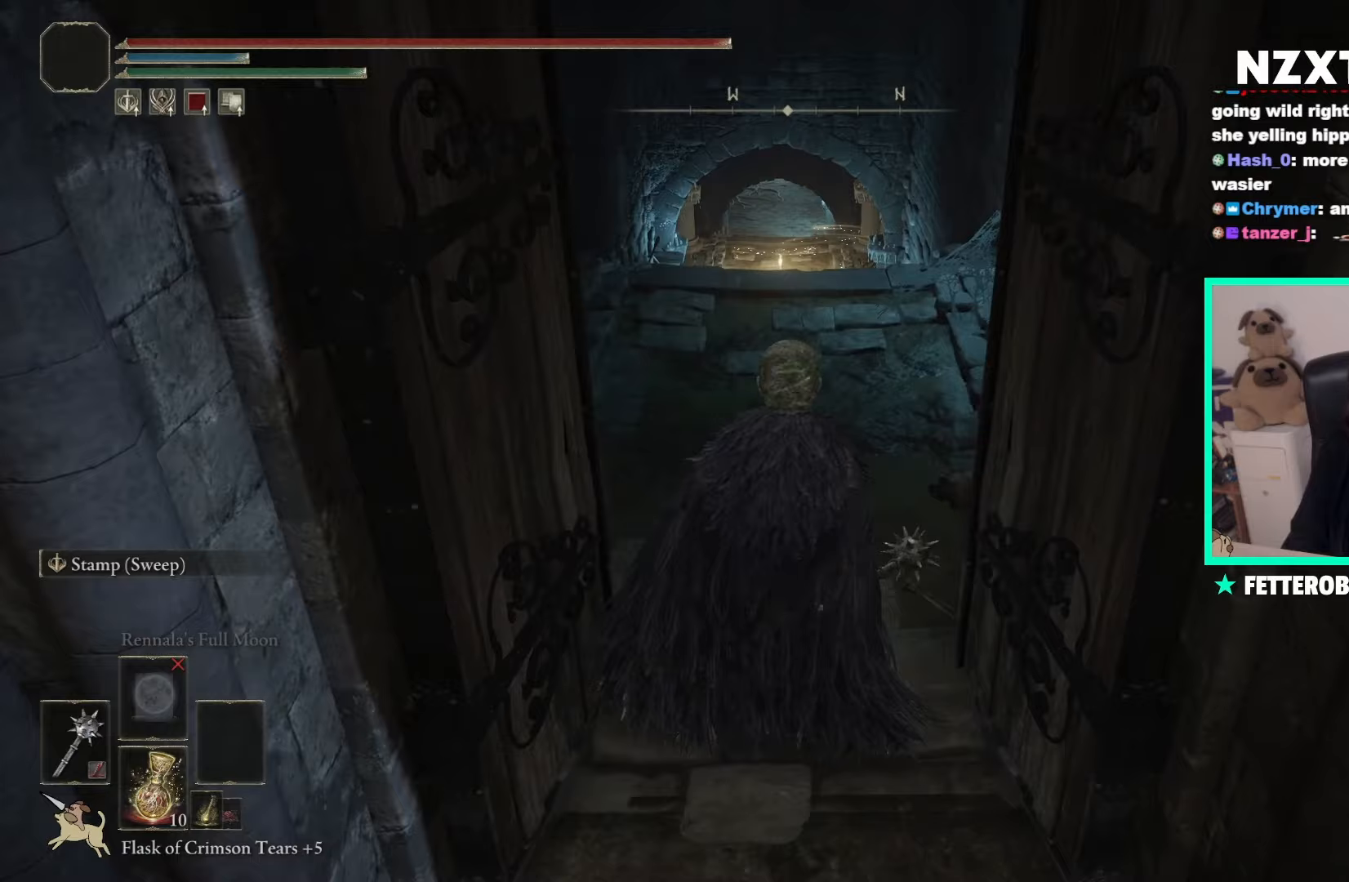
{"buttons": ["B", "L1"], "left_stick": "up", "right_stick": "center", "events": []}